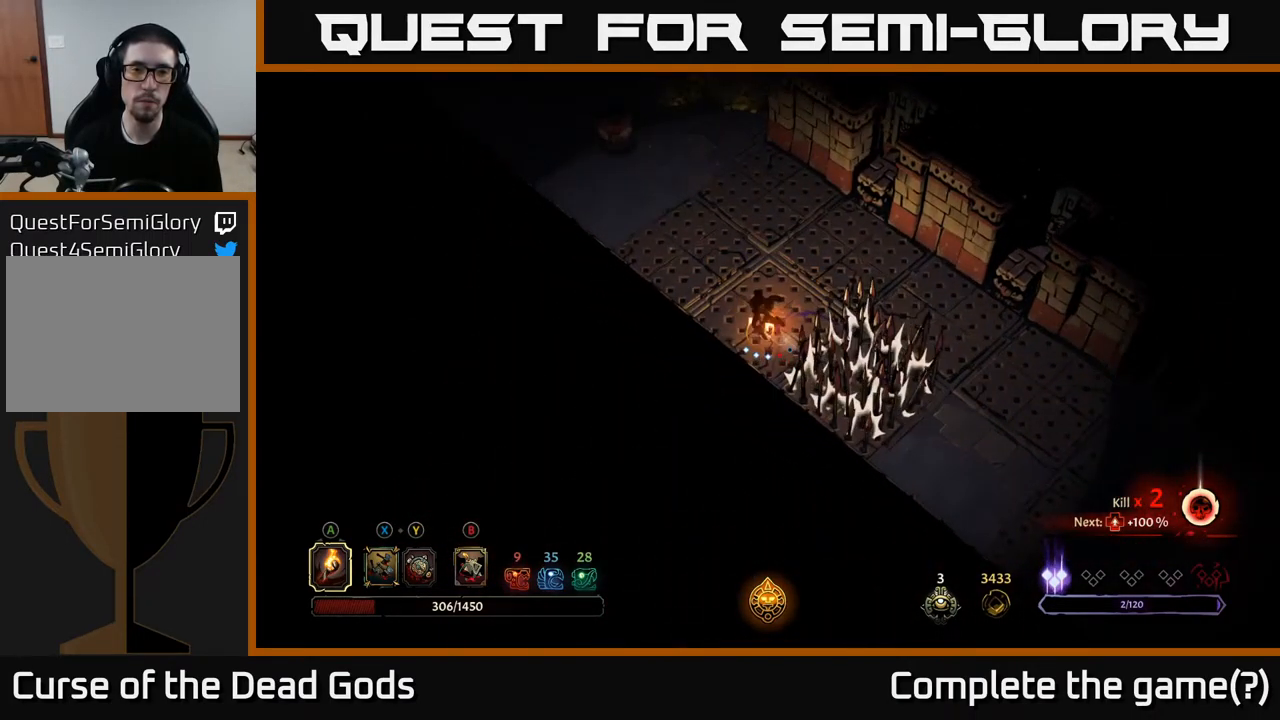
Gameplay with a controller (Xbox layout); each line is a JSON object with the inputs held at the frame after it. "events" lists button and stick changes between this image and that frame as [ms after this image, input, new state], when the widget could be followed in between.
{"buttons": ["R2"], "left_stick": "up-left", "right_stick": "center", "events": [[50, "R2", "up"], [333, "R2", "down"]]}
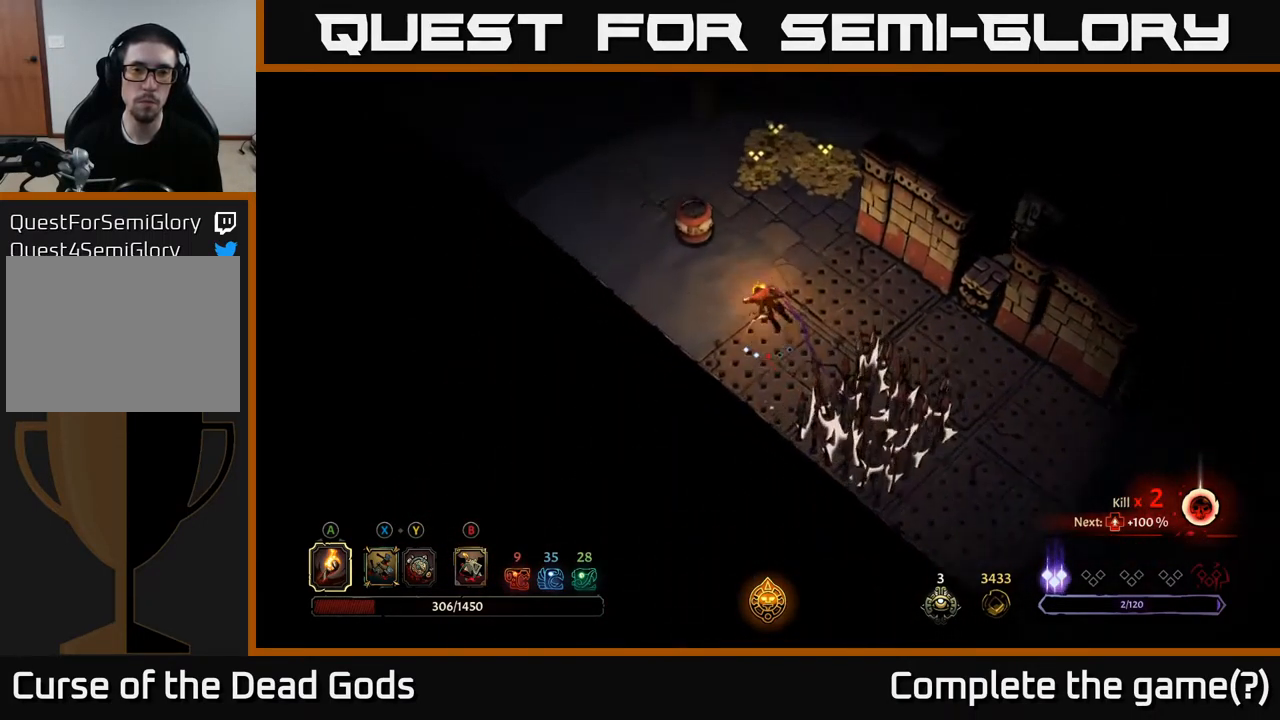
{"buttons": [], "left_stick": "up-right", "right_stick": "center", "events": [[83, "R2", "up"], [183, "left_stick", "left"], [367, "left_stick", "right"], [467, "left_stick", "up-right"]]}
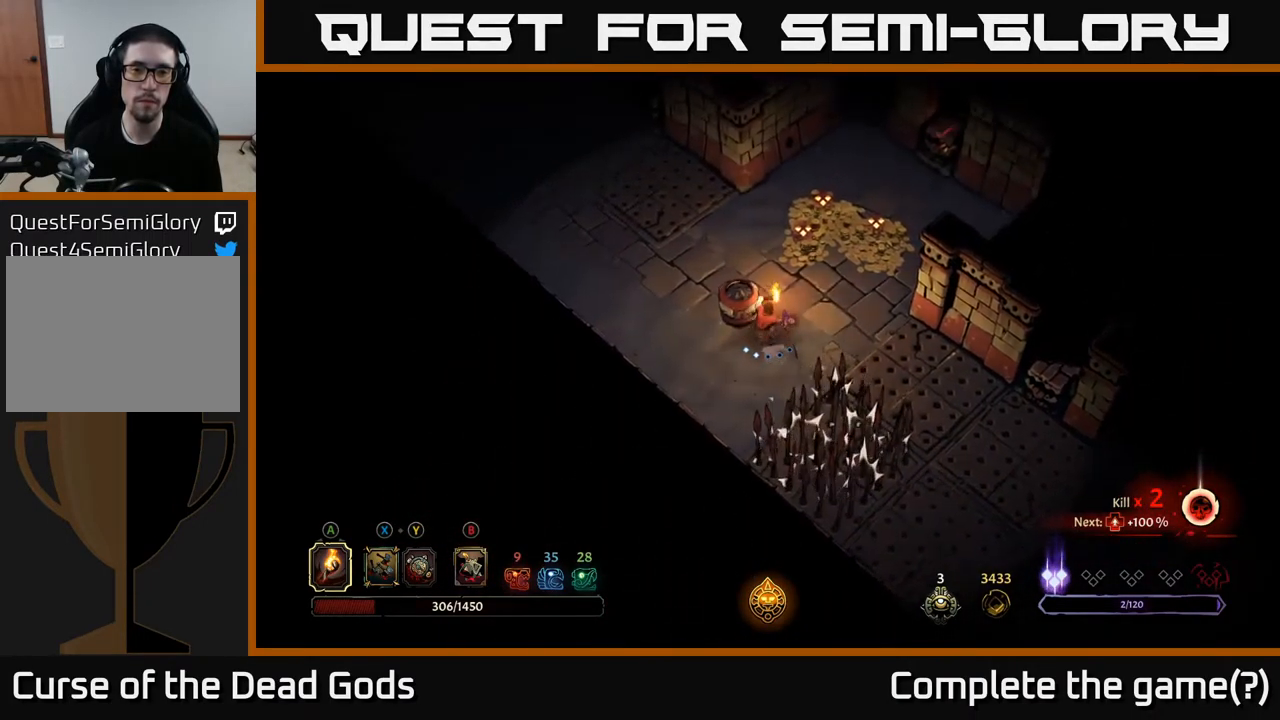
{"buttons": [], "left_stick": "up-right", "right_stick": "center", "events": []}
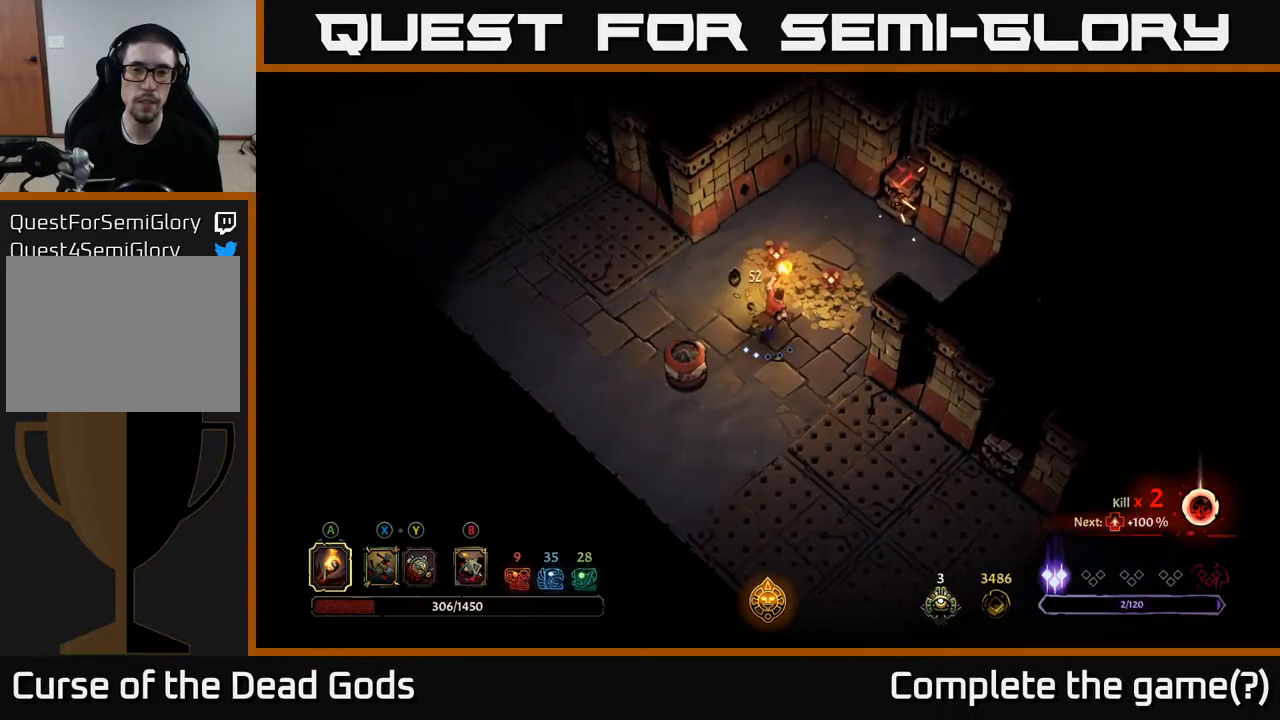
{"buttons": [], "left_stick": "down-left", "right_stick": "center", "events": [[300, "left_stick", "down"], [484, "left_stick", "down-left"]]}
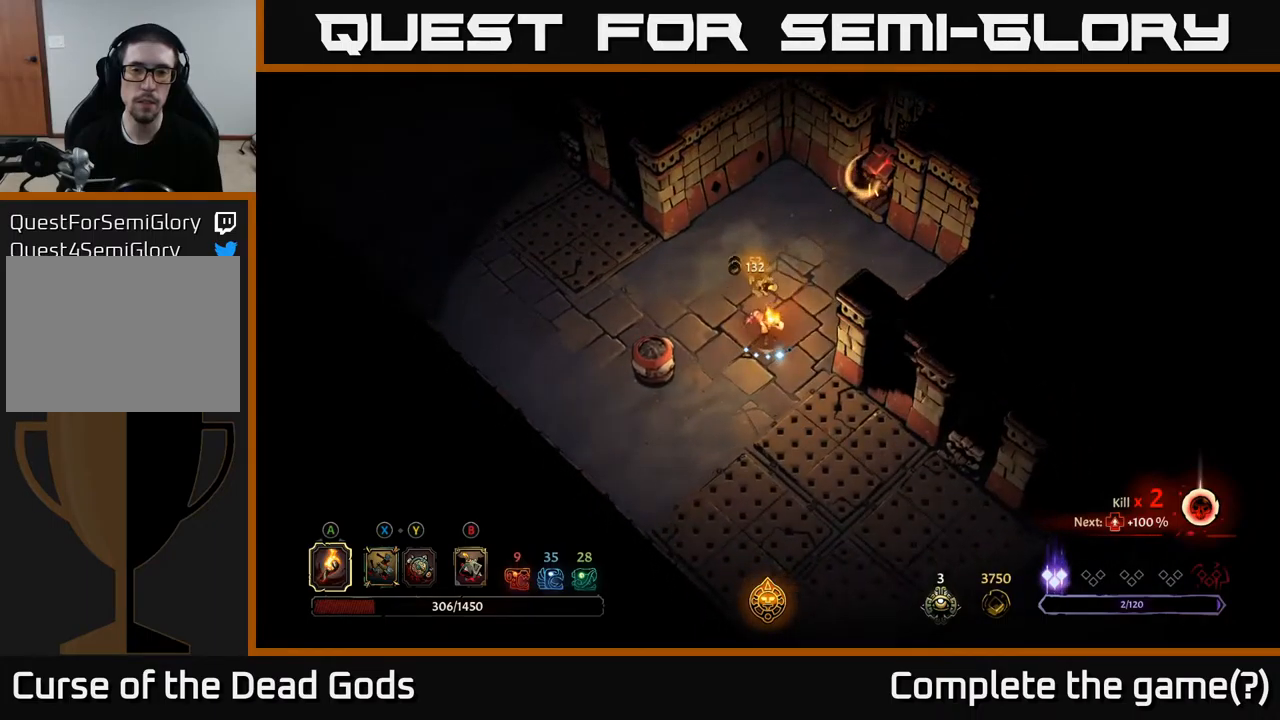
{"buttons": [], "left_stick": "up-right", "right_stick": "center", "events": [[184, "left_stick", "down-right"], [300, "left_stick", "up-right"]]}
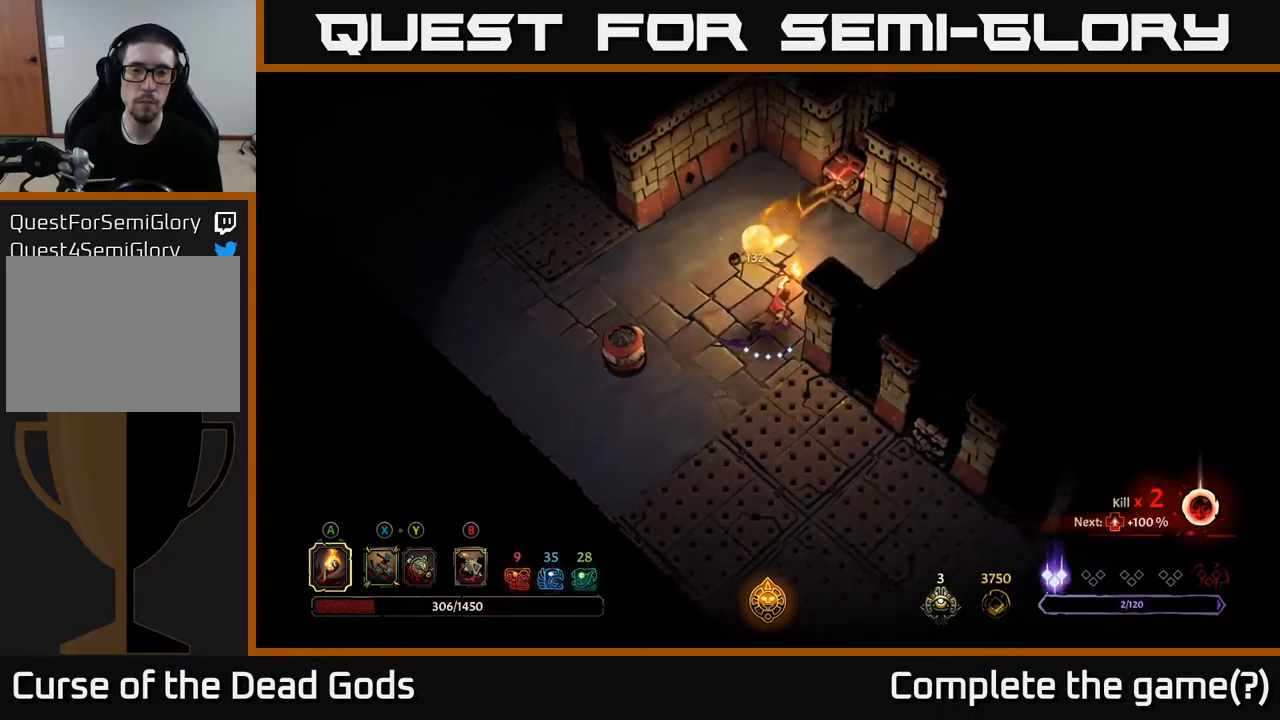
{"buttons": [], "left_stick": "up-right", "right_stick": "center", "events": []}
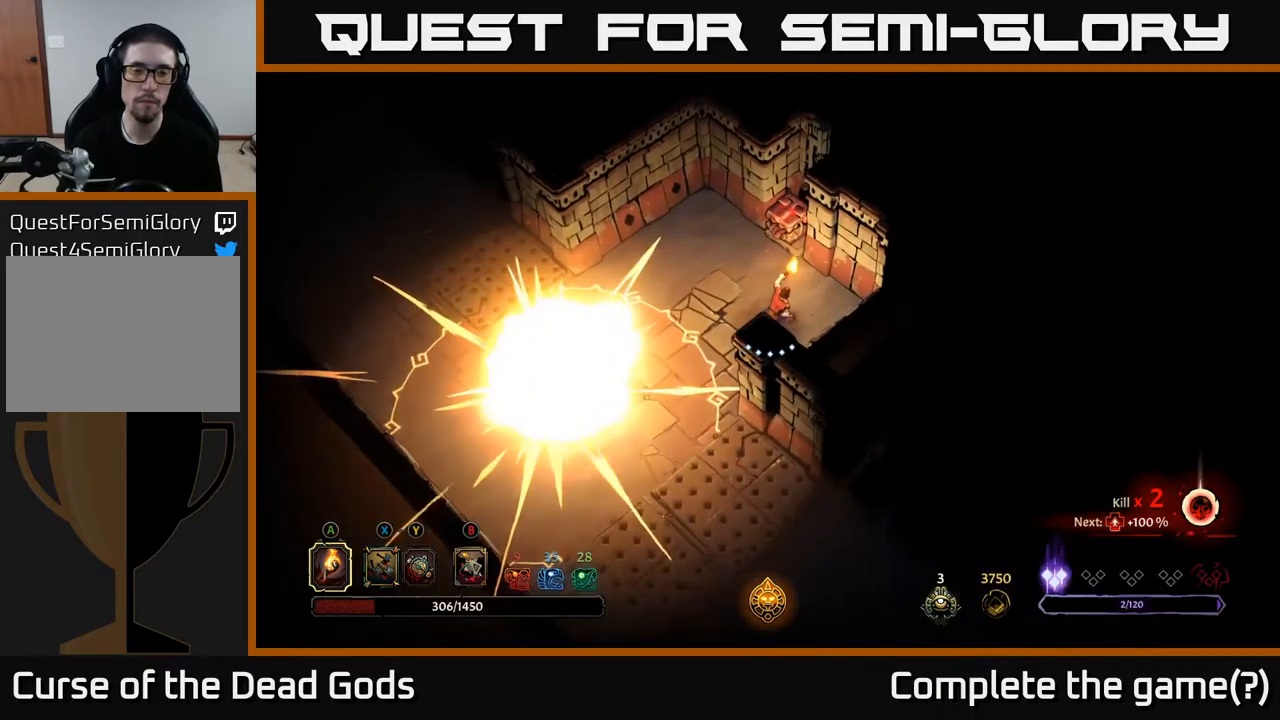
{"buttons": [], "left_stick": "center", "right_stick": "center", "events": [[150, "left_stick", "up-left"], [400, "left_stick", "center"]]}
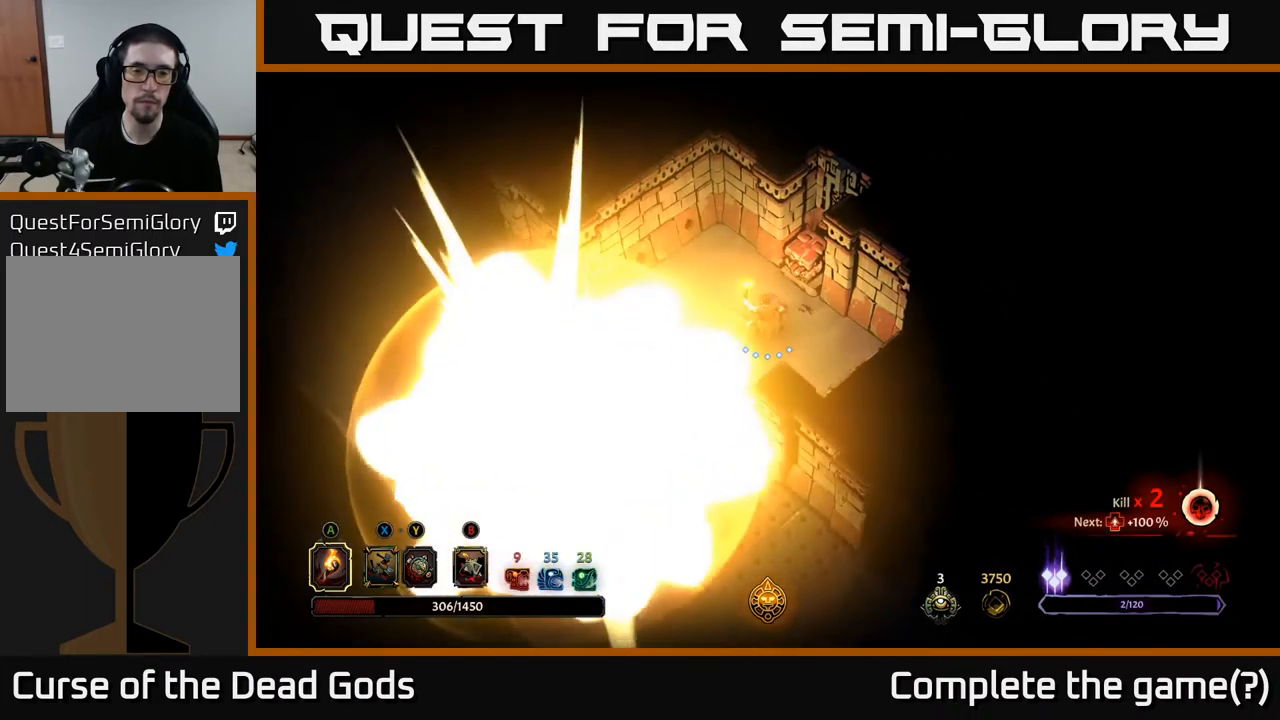
{"buttons": [], "left_stick": "left", "right_stick": "center", "events": [[300, "left_stick", "left"]]}
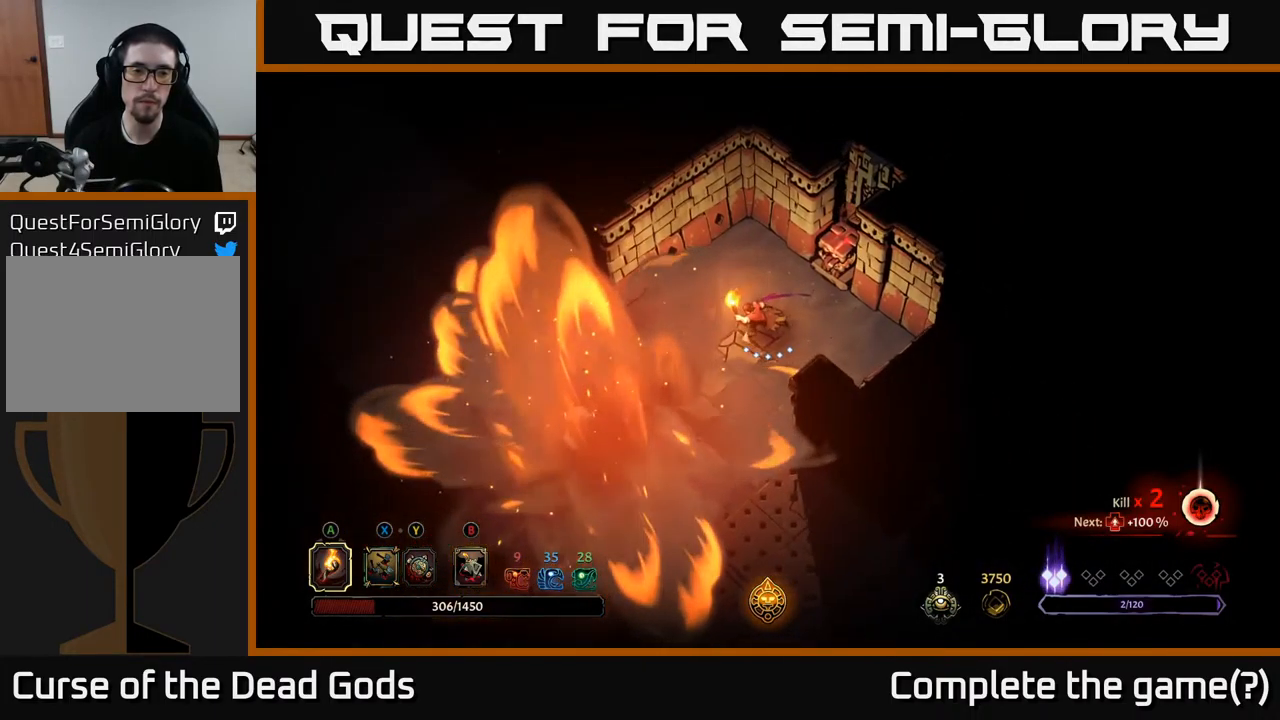
{"buttons": [], "left_stick": "left", "right_stick": "center", "events": []}
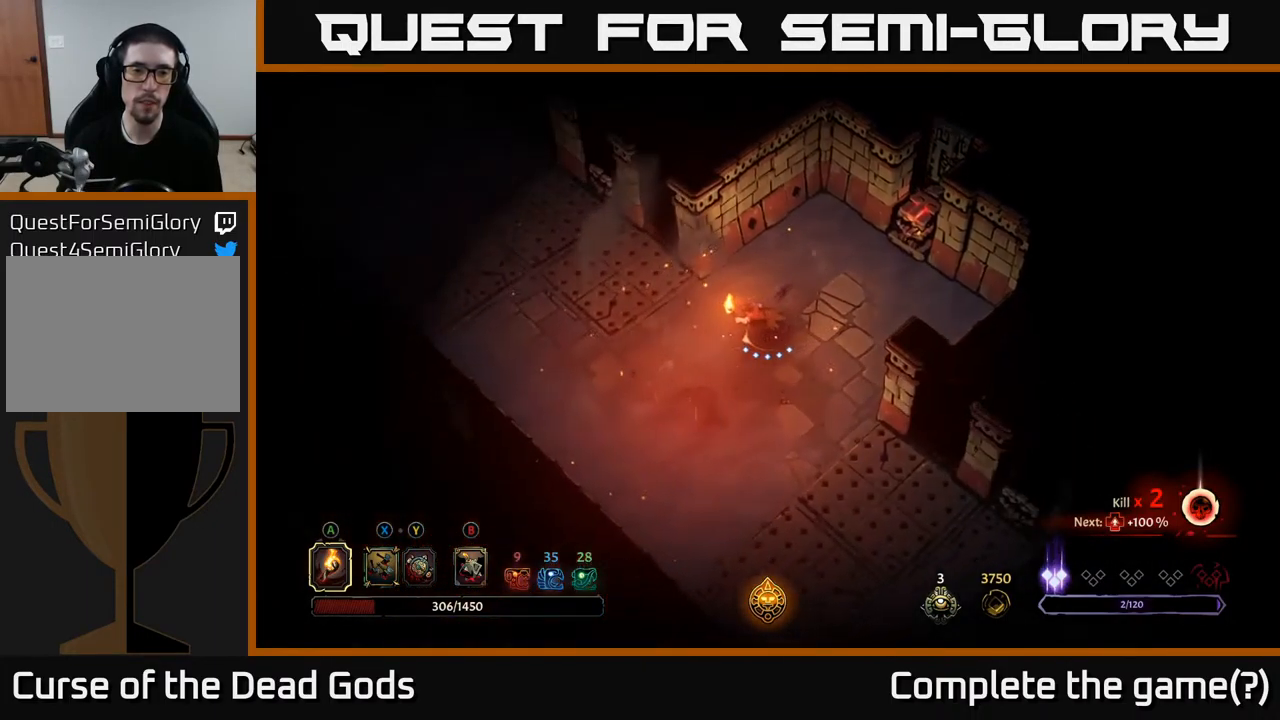
{"buttons": [], "left_stick": "left", "right_stick": "center", "events": []}
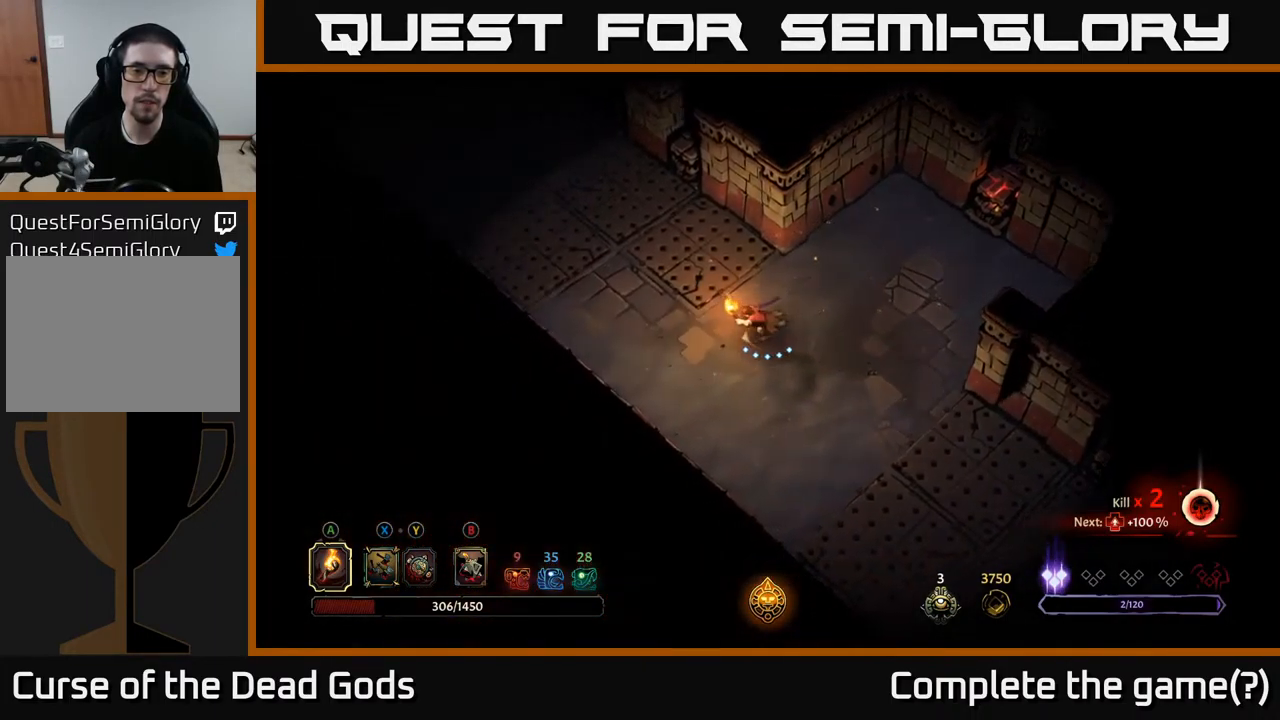
{"buttons": [], "left_stick": "up-left", "right_stick": "center", "events": [[434, "left_stick", "up-left"]]}
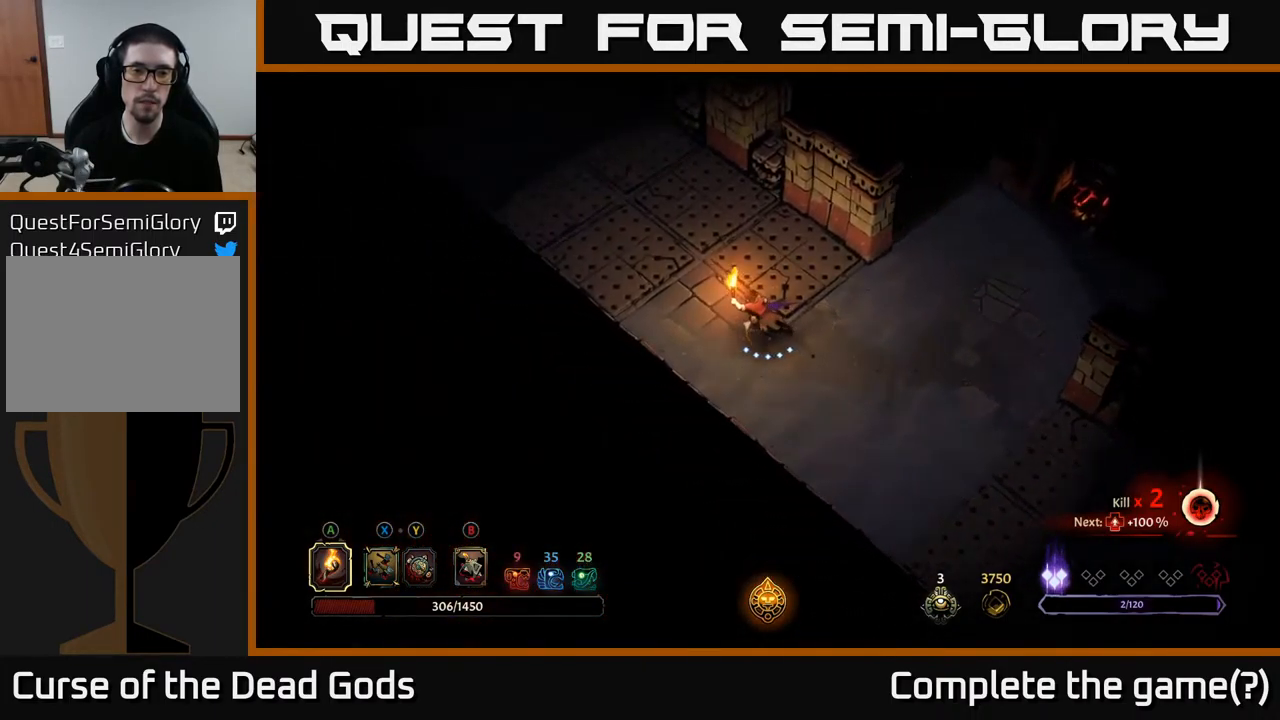
{"buttons": [], "left_stick": "up-left", "right_stick": "center", "events": []}
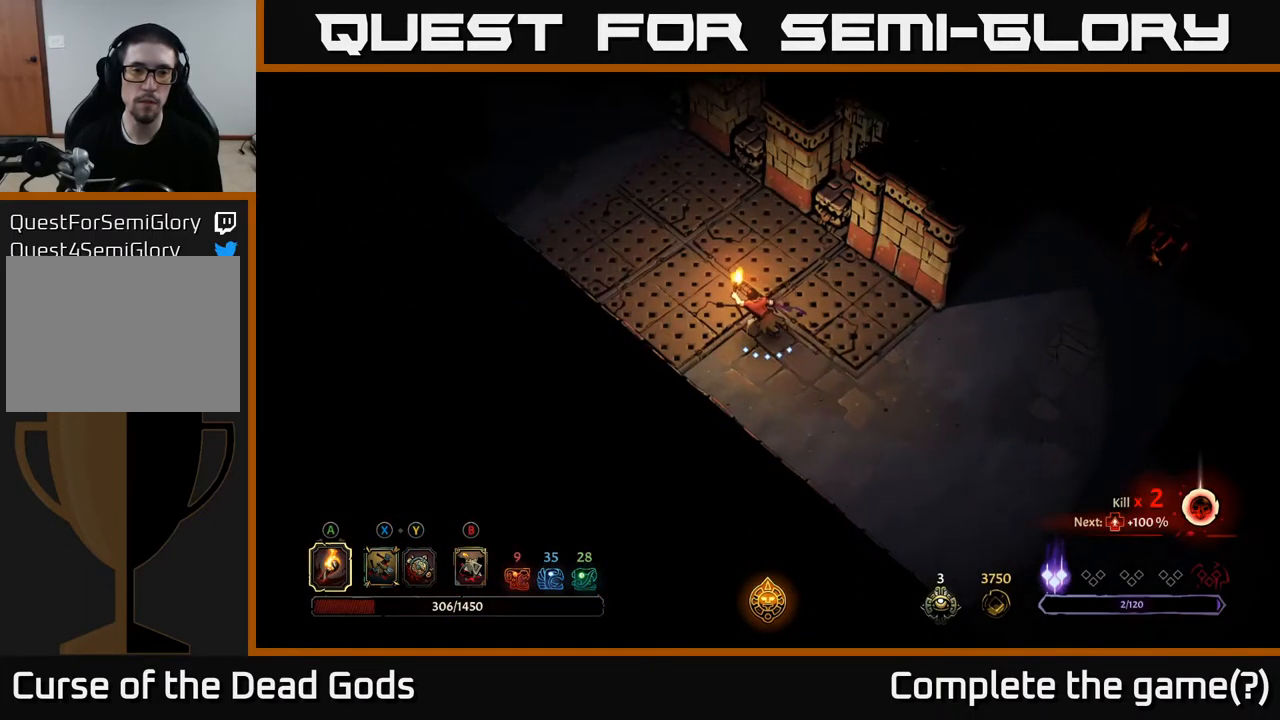
{"buttons": ["R2"], "left_stick": "up-left", "right_stick": "center", "events": [[150, "R2", "down"]]}
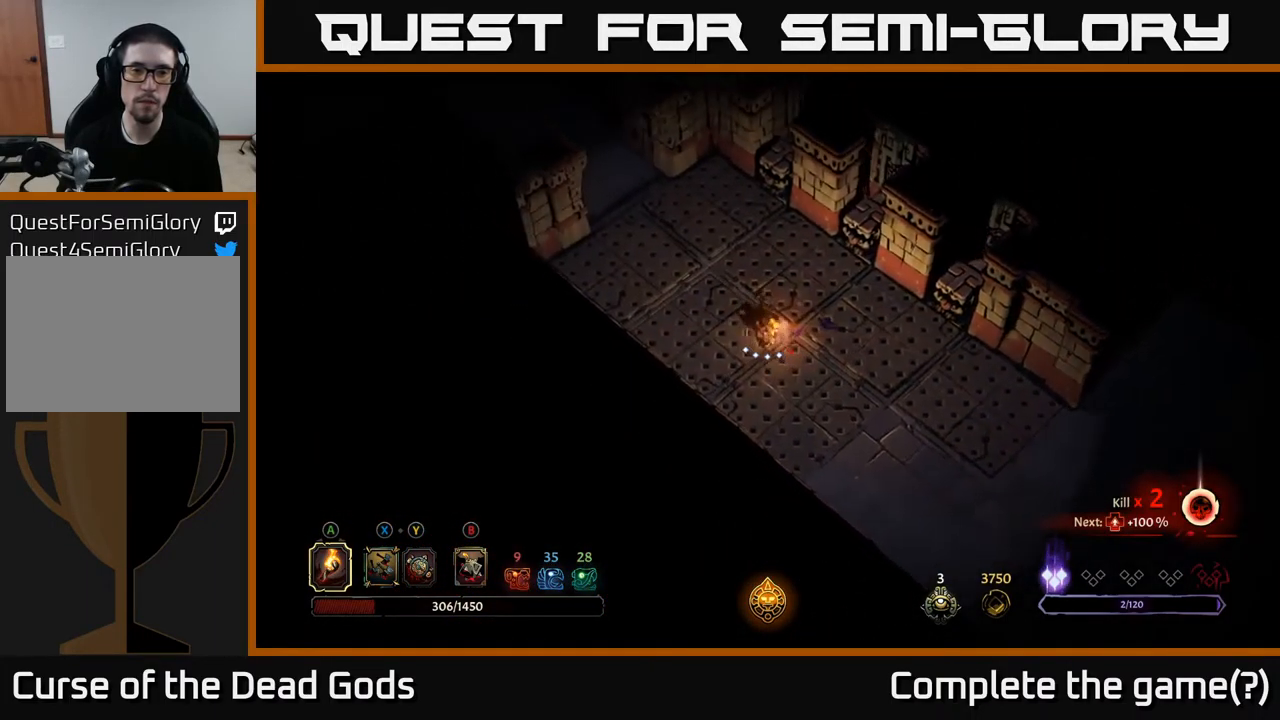
{"buttons": ["R2"], "left_stick": "up-left", "right_stick": "center", "events": [[67, "R2", "up"], [234, "R2", "down"]]}
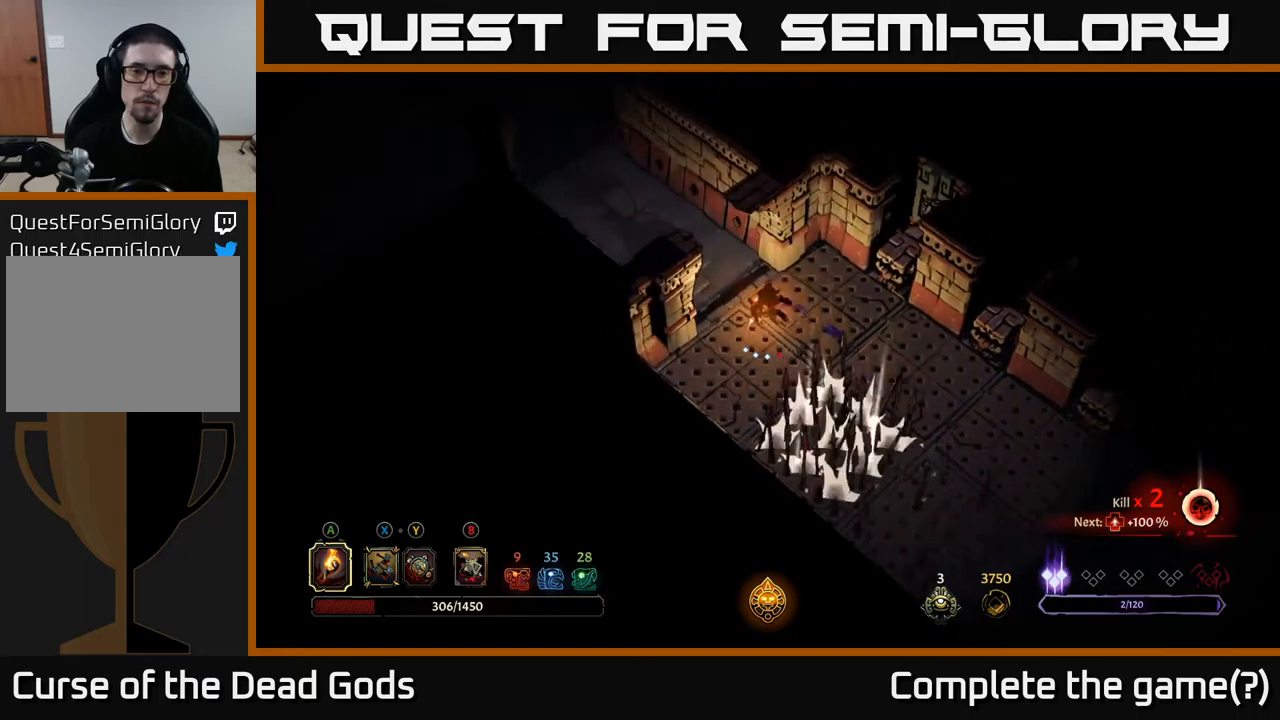
{"buttons": [], "left_stick": "up-left", "right_stick": "center", "events": [[117, "R2", "up"]]}
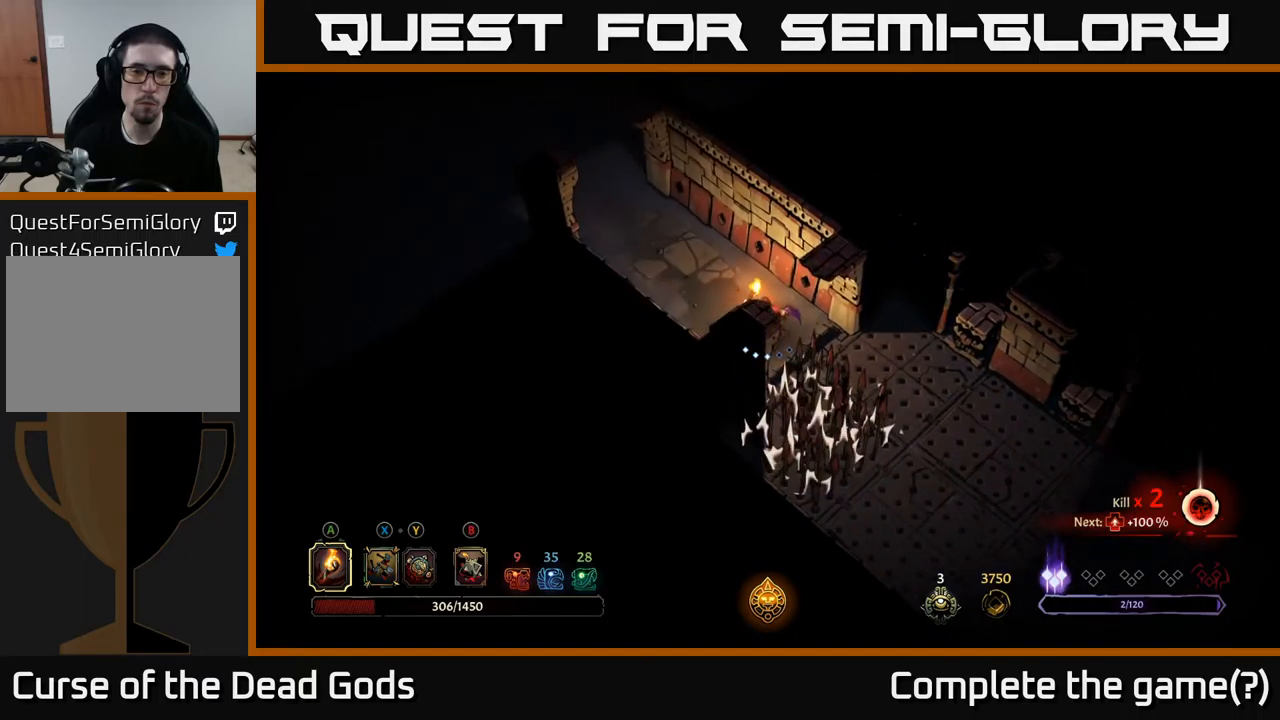
{"buttons": [], "left_stick": "up-left", "right_stick": "center", "events": []}
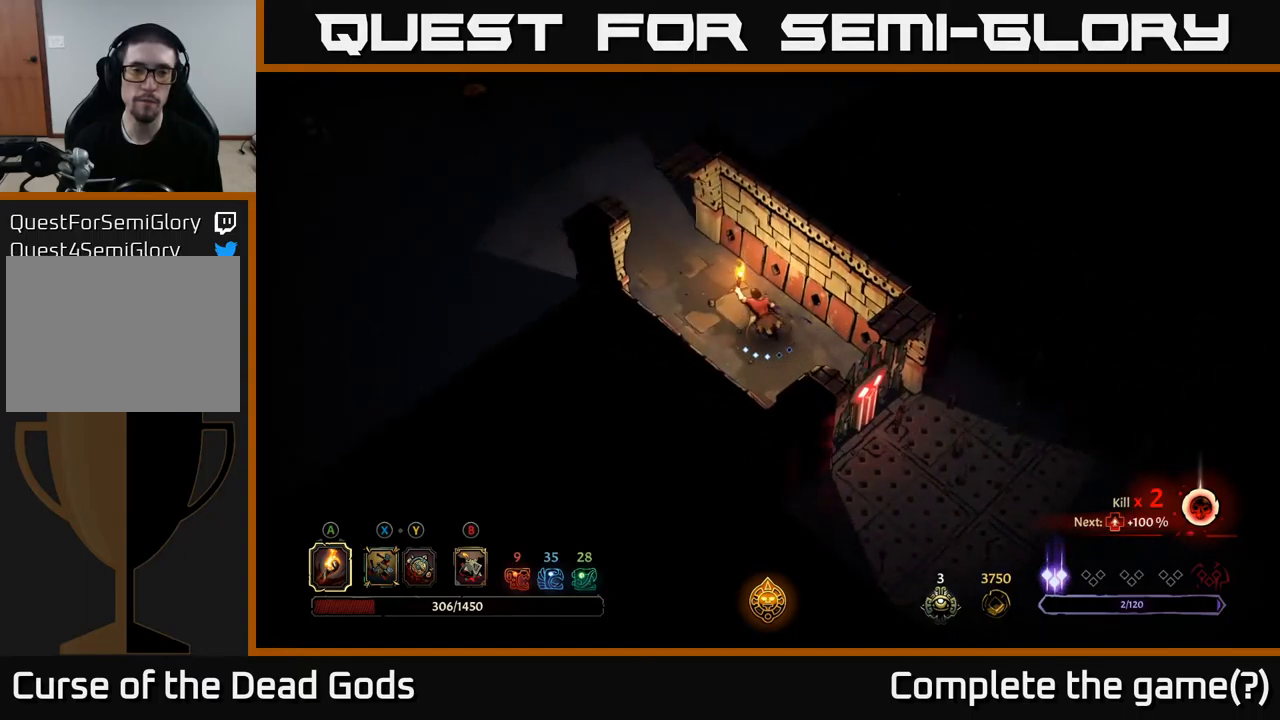
{"buttons": [], "left_stick": "up-left", "right_stick": "center", "events": []}
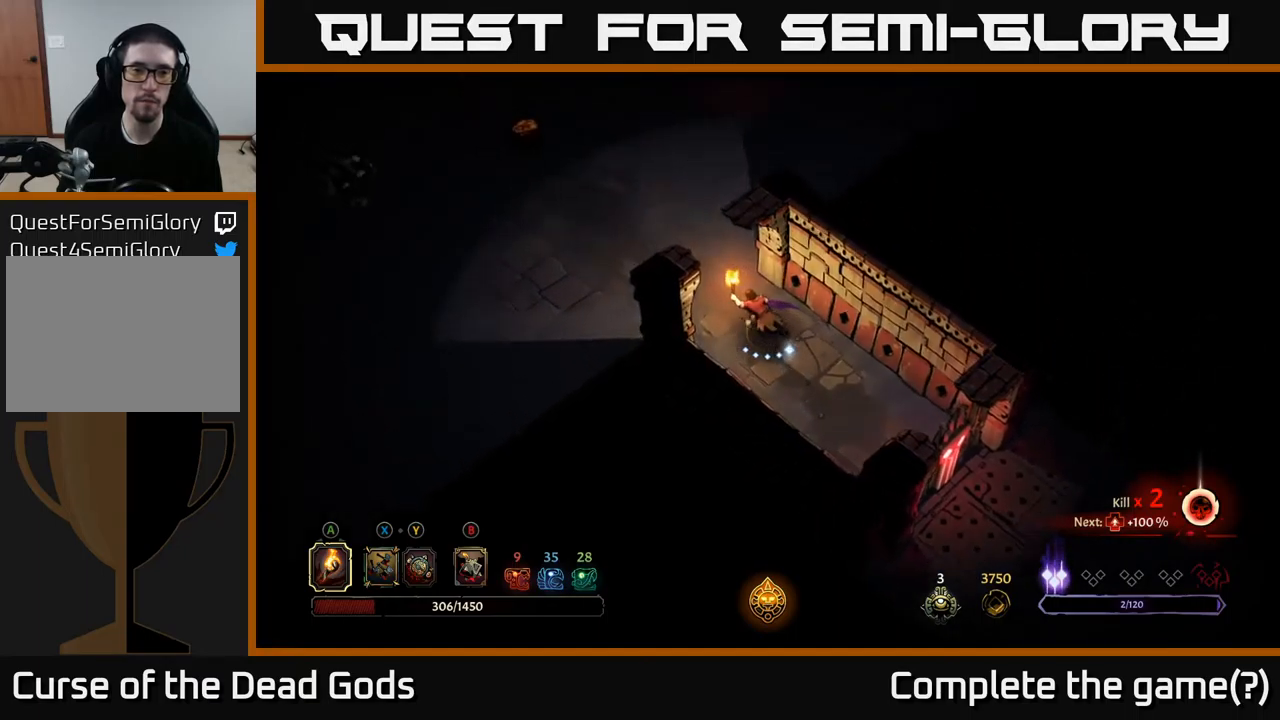
{"buttons": [], "left_stick": "left", "right_stick": "center", "events": [[400, "left_stick", "left"]]}
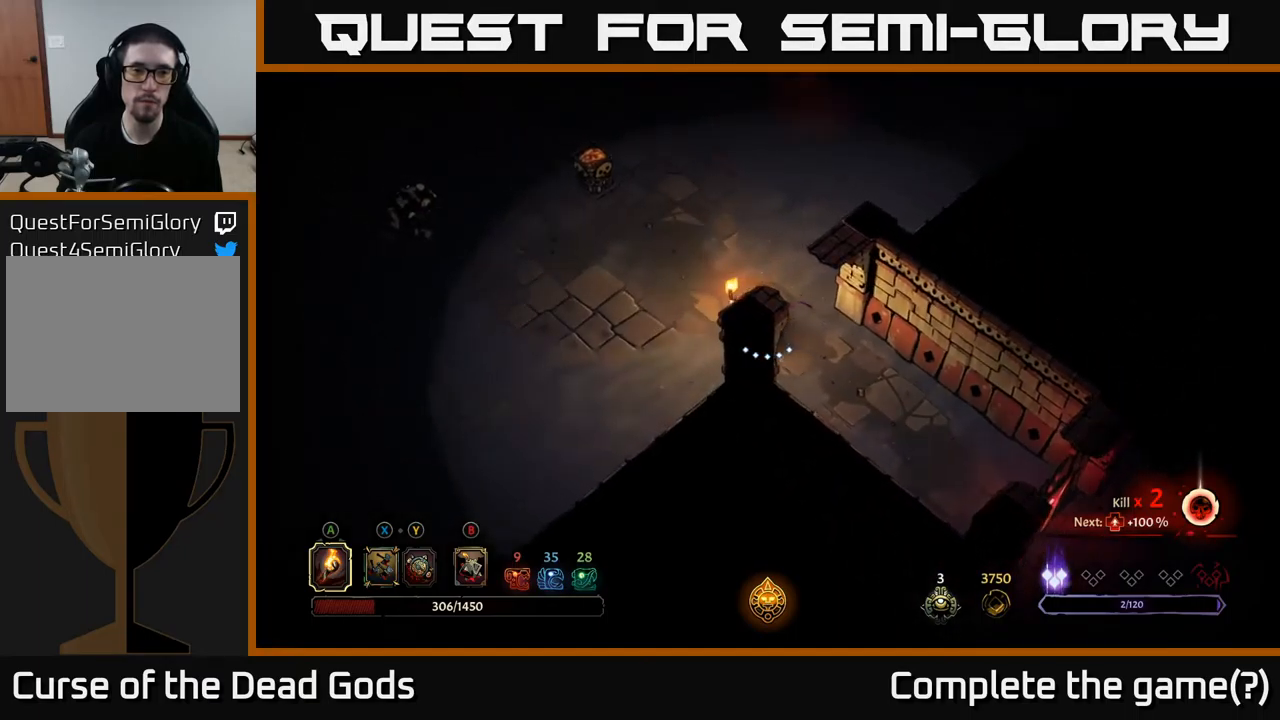
{"buttons": [], "left_stick": "left", "right_stick": "center", "events": [[317, "Y", "down"], [384, "Y", "up"]]}
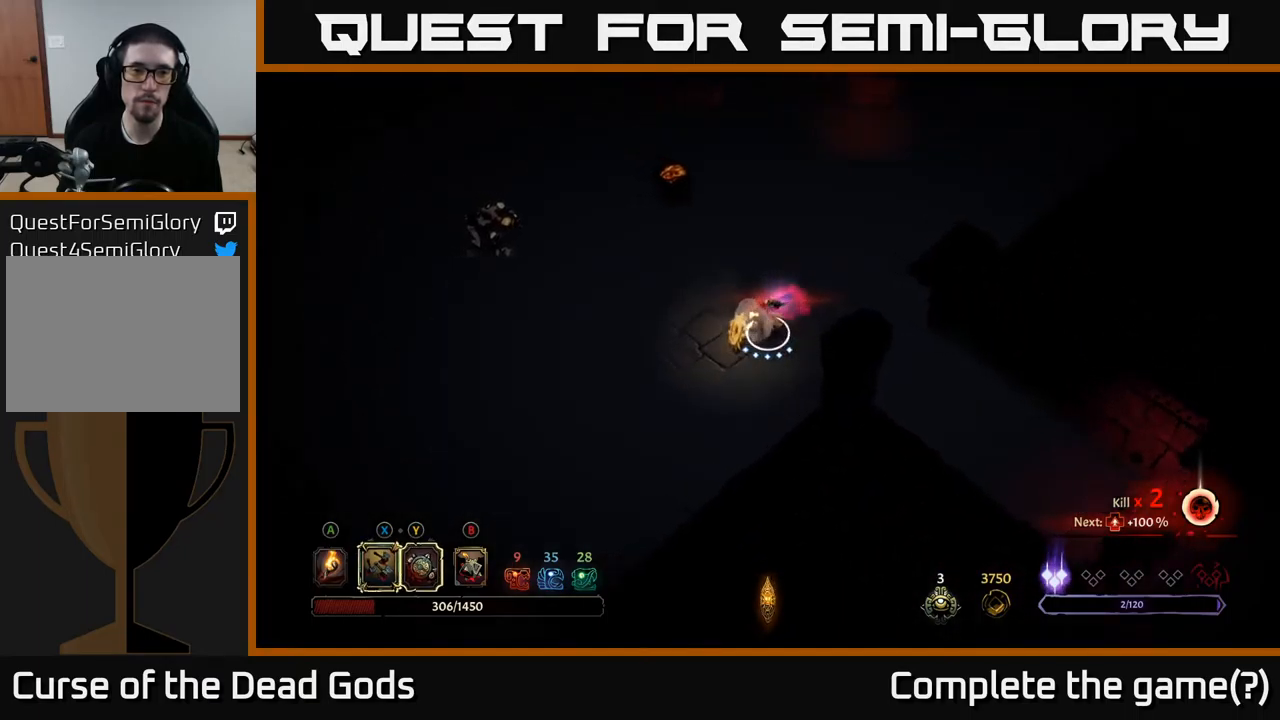
{"buttons": [], "left_stick": "left", "right_stick": "center", "events": []}
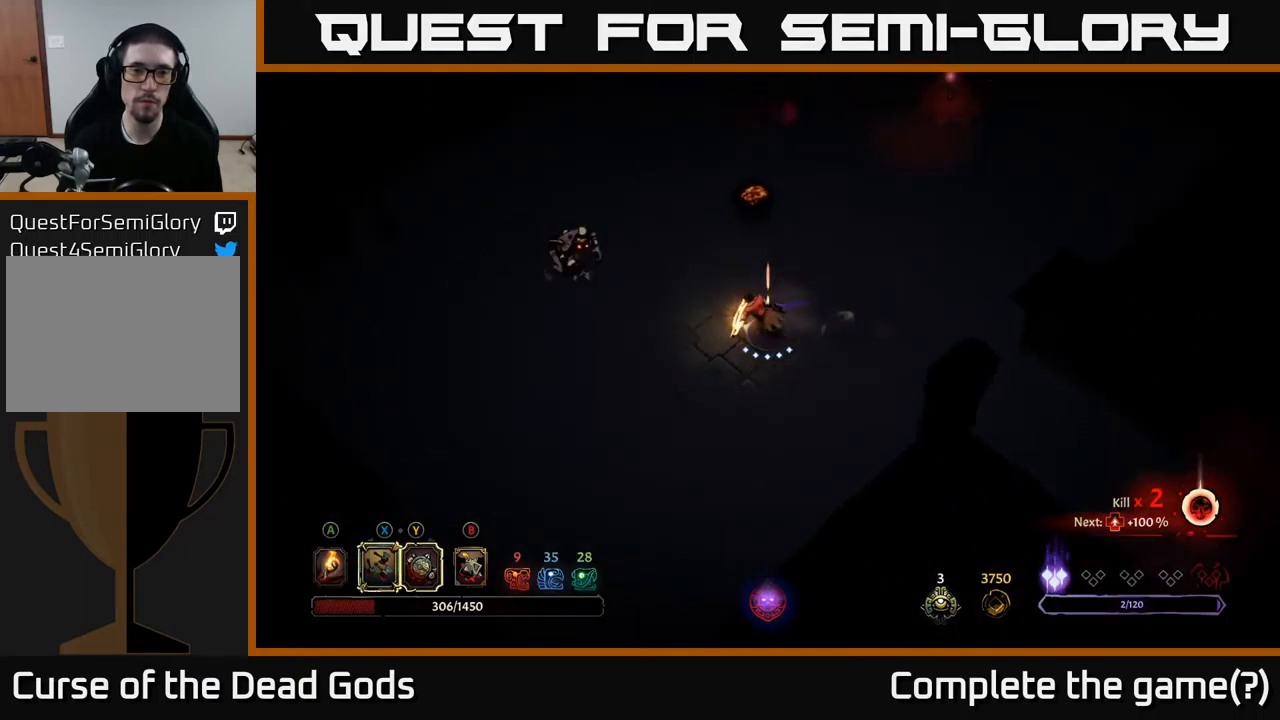
{"buttons": ["Y"], "left_stick": "left", "right_stick": "center", "events": [[184, "Y", "down"]]}
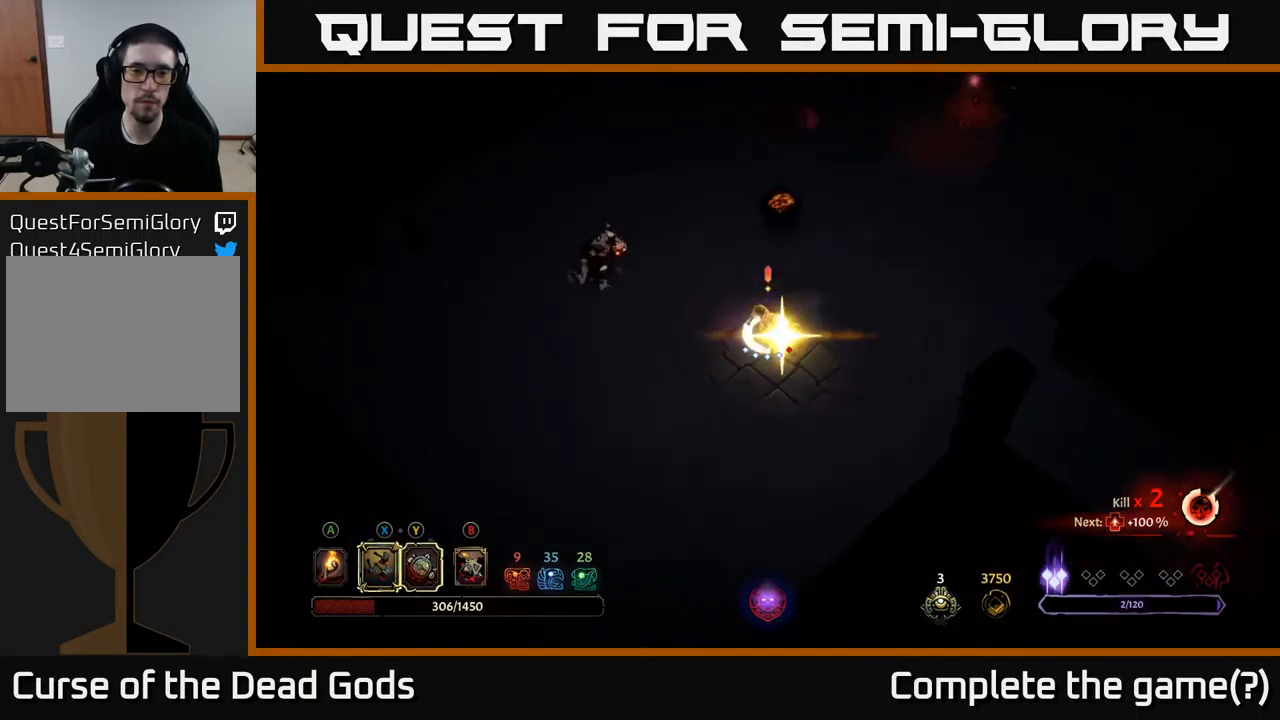
{"buttons": [], "left_stick": "up-left", "right_stick": "center", "events": [[84, "Y", "up"], [334, "X", "down"], [450, "X", "up"], [450, "left_stick", "up-left"]]}
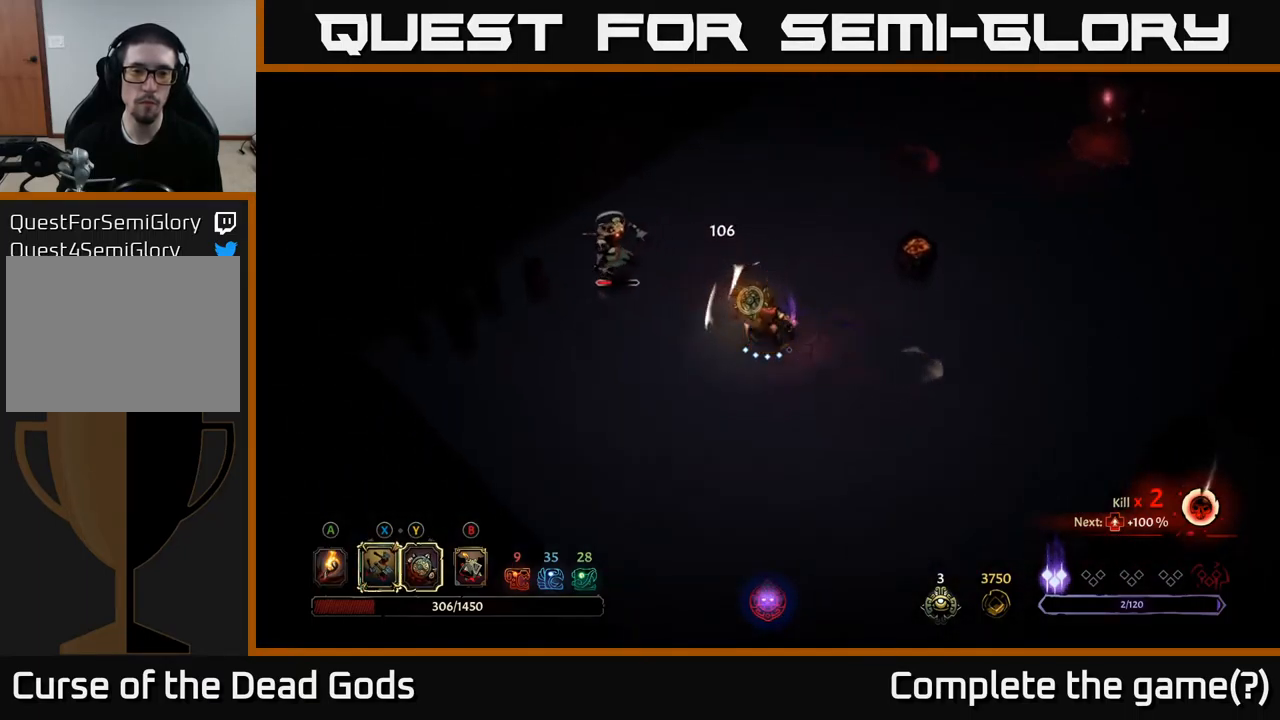
{"buttons": ["X"], "left_stick": "up-left", "right_stick": "center", "events": [[200, "X", "down"], [317, "X", "up"], [500, "X", "down"]]}
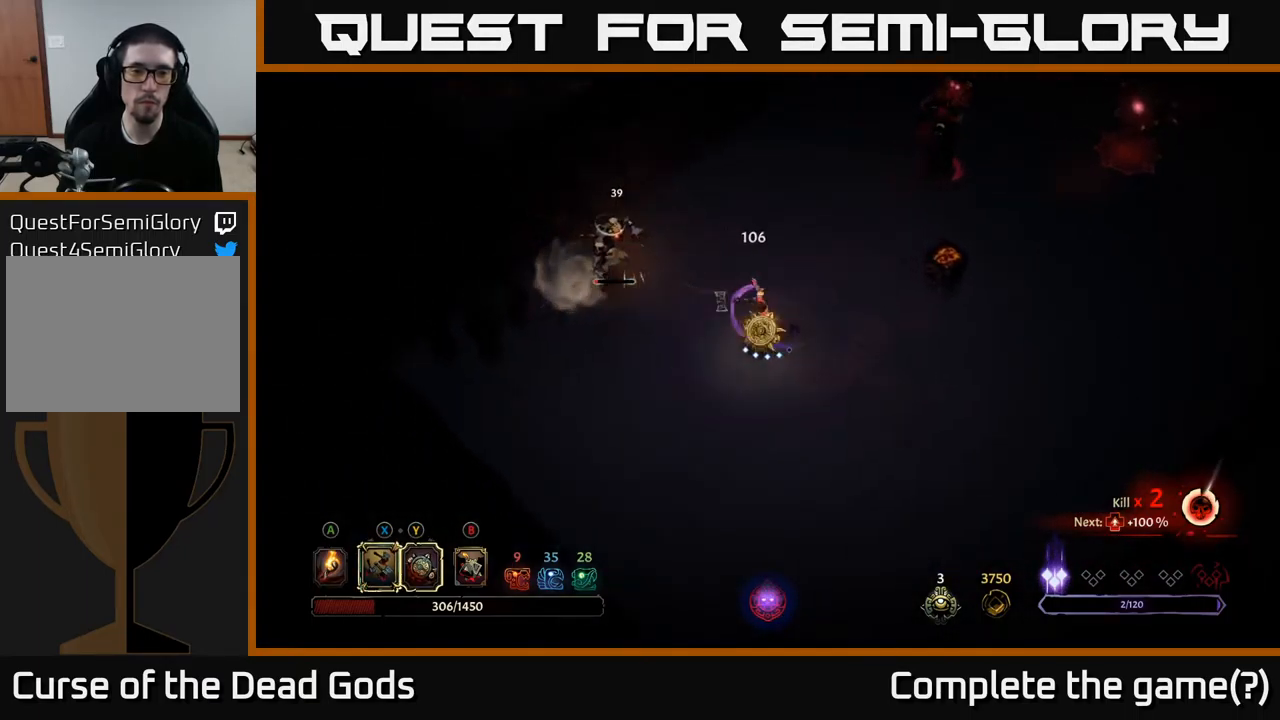
{"buttons": [], "left_stick": "up-right", "right_stick": "center", "events": [[167, "X", "up"], [334, "left_stick", "right"], [450, "left_stick", "up-right"]]}
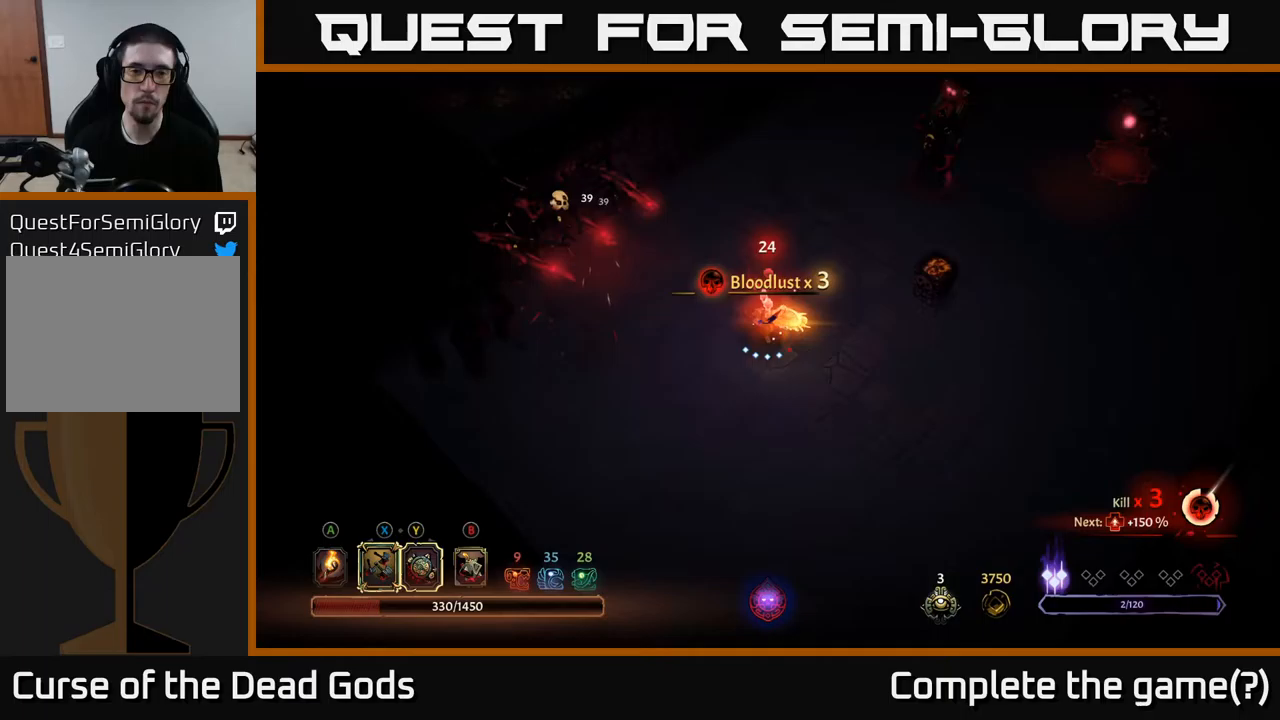
{"buttons": [], "left_stick": "down", "right_stick": "center", "events": [[467, "left_stick", "down"]]}
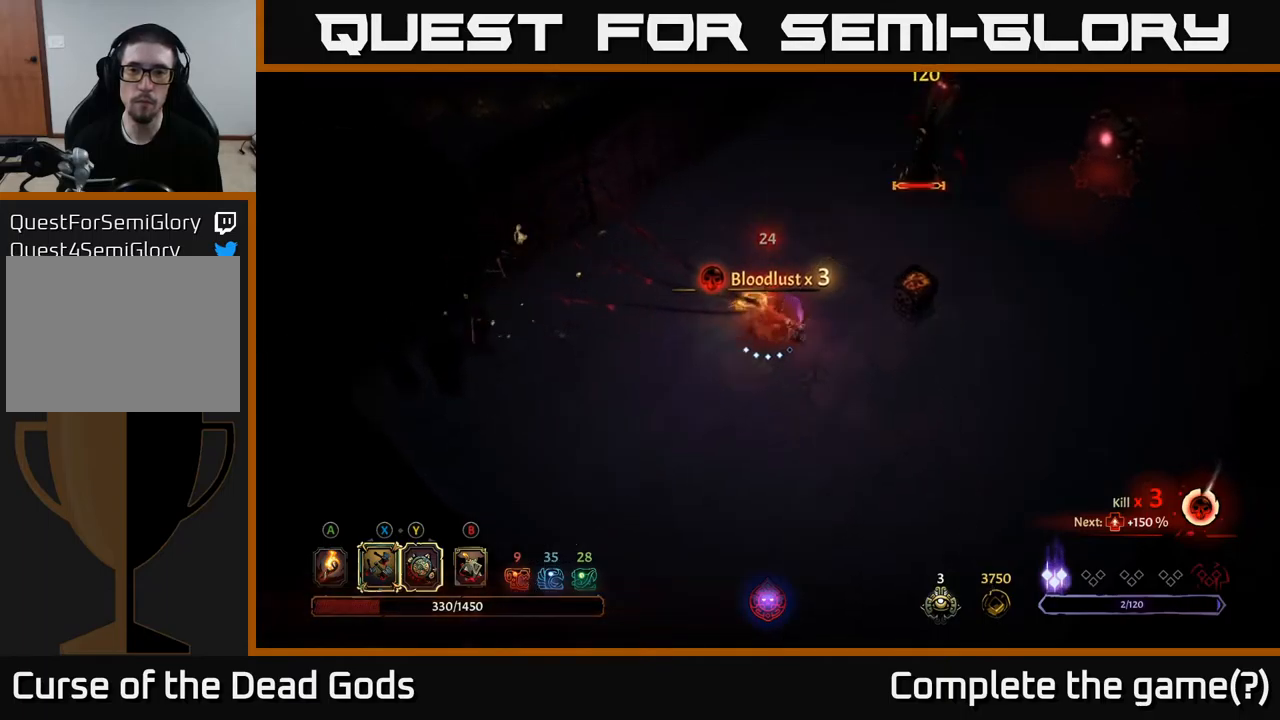
{"buttons": [], "left_stick": "up", "right_stick": "center", "events": [[67, "left_stick", "down-left"], [400, "left_stick", "up-left"], [467, "left_stick", "up"]]}
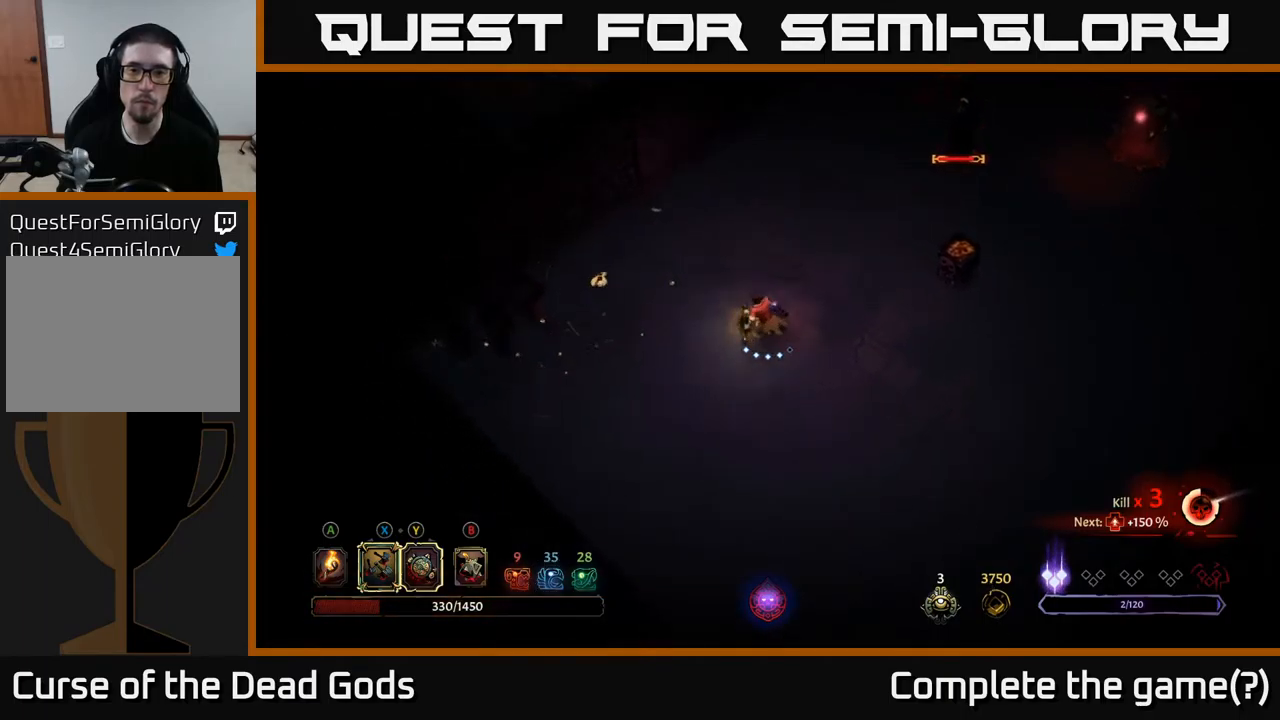
{"buttons": [], "left_stick": "up-right", "right_stick": "center", "events": [[33, "left_stick", "up-right"]]}
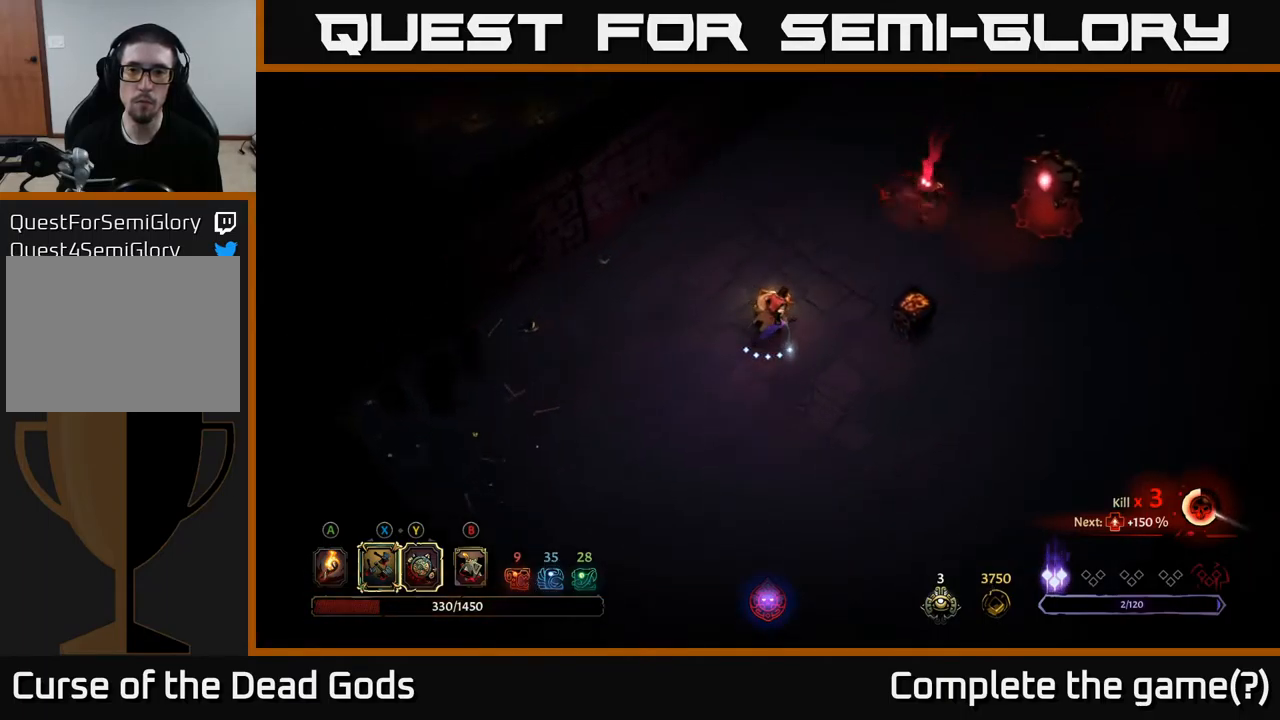
{"buttons": ["Y"], "left_stick": "up-right", "right_stick": "center", "events": [[183, "Y", "down"]]}
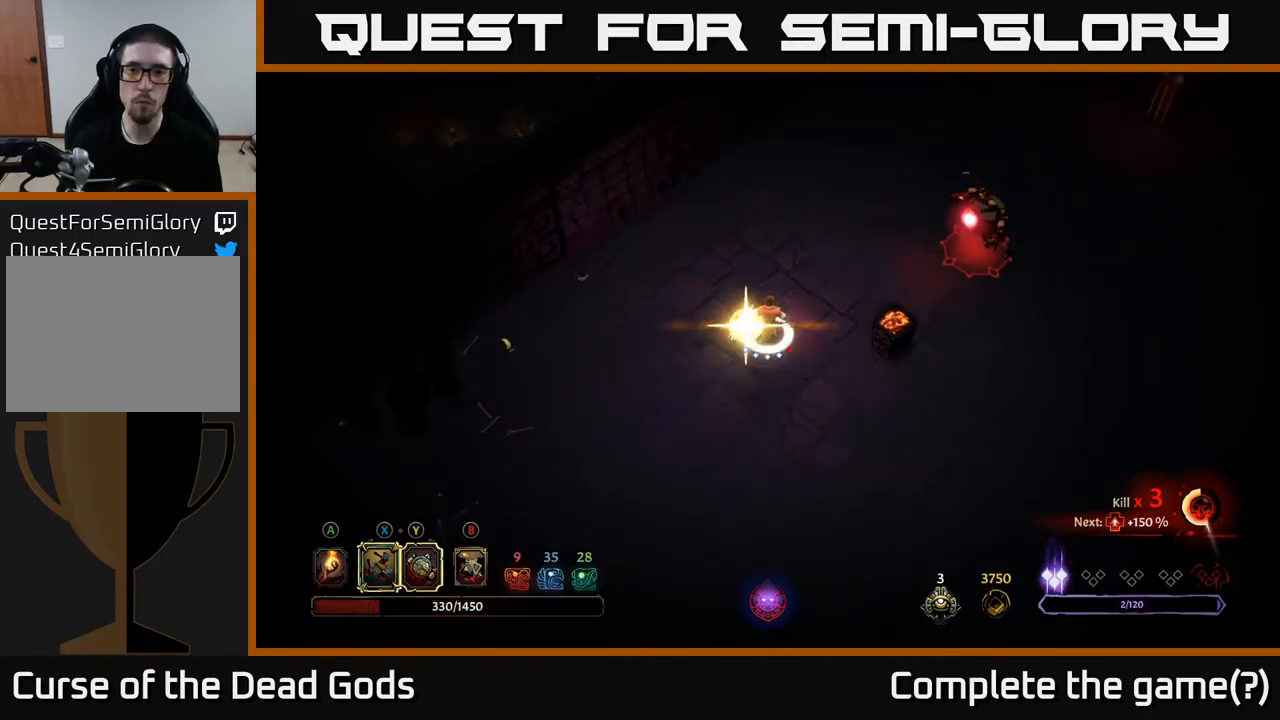
{"buttons": [], "left_stick": "up-right", "right_stick": "center", "events": [[167, "Y", "up"]]}
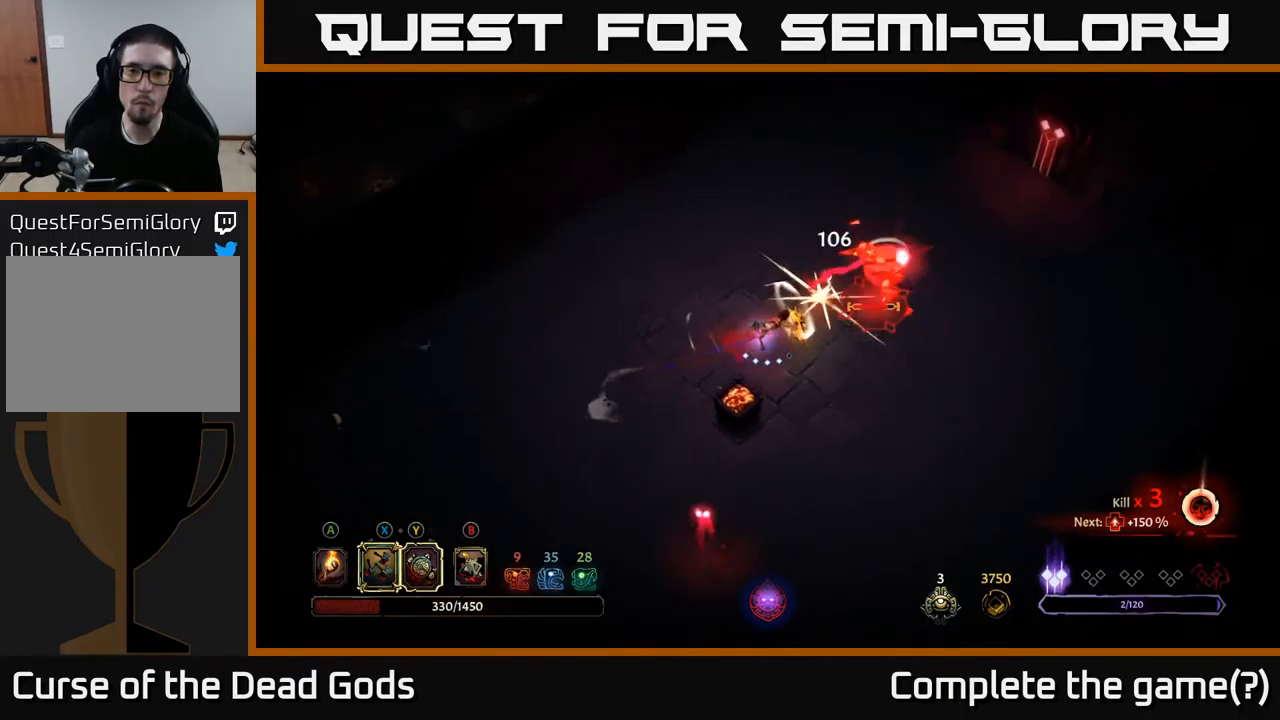
{"buttons": ["X"], "left_stick": "up-right", "right_stick": "center", "events": [[50, "X", "down"], [183, "X", "up"], [400, "X", "down"]]}